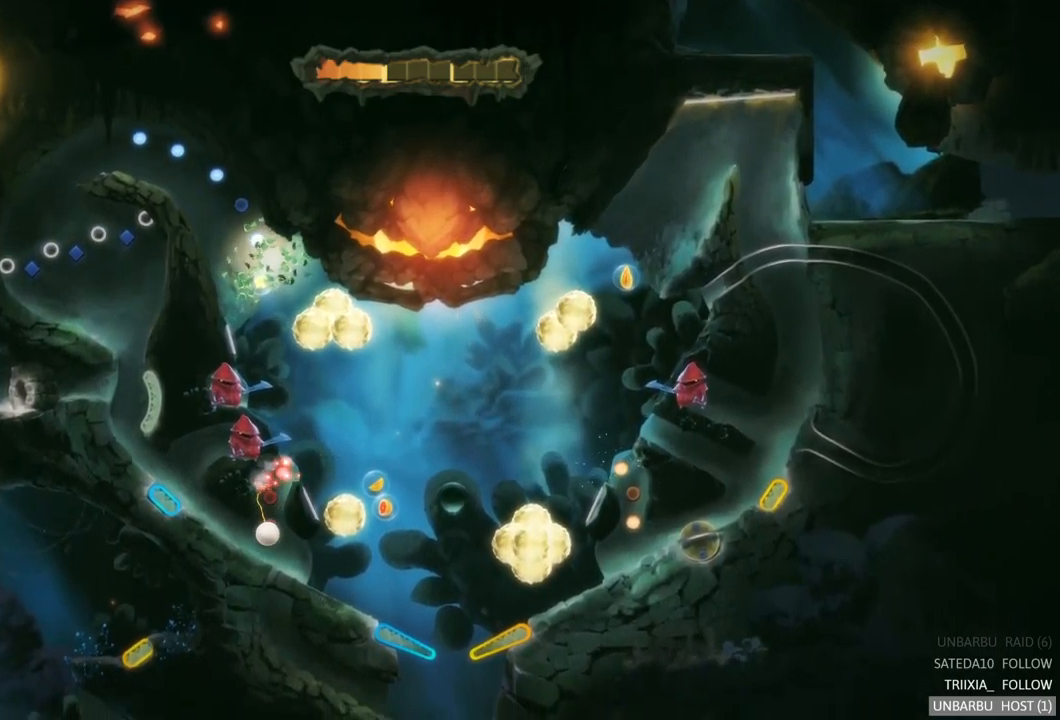
Gameplay with a controller (Xbox layout); each line is a JSON object with the inputs held at the frame after it. "events" lists button and stick changes between this image and that frame as [ms after this image, input, new state], when the widget could be followed in between. Not read: L3 R3.
{"buttons": [], "left_stick": "center", "right_stick": "center", "events": []}
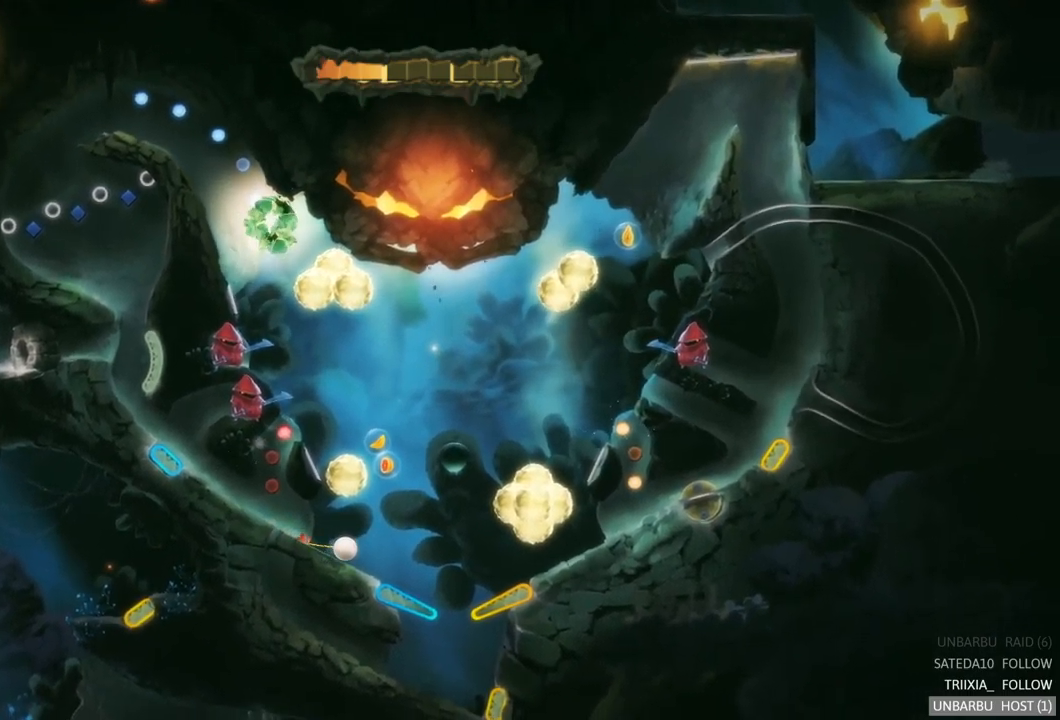
{"buttons": ["L2"], "left_stick": "center", "right_stick": "center", "events": [[317, "L2", "down"]]}
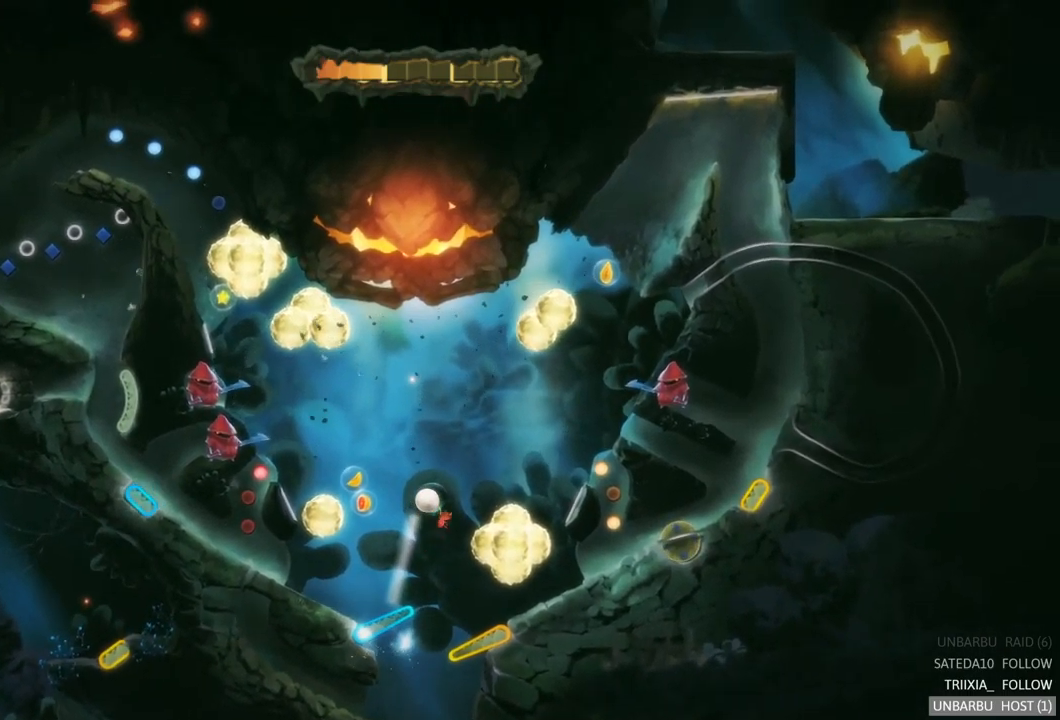
{"buttons": [], "left_stick": "center", "right_stick": "center", "events": [[67, "L2", "up"]]}
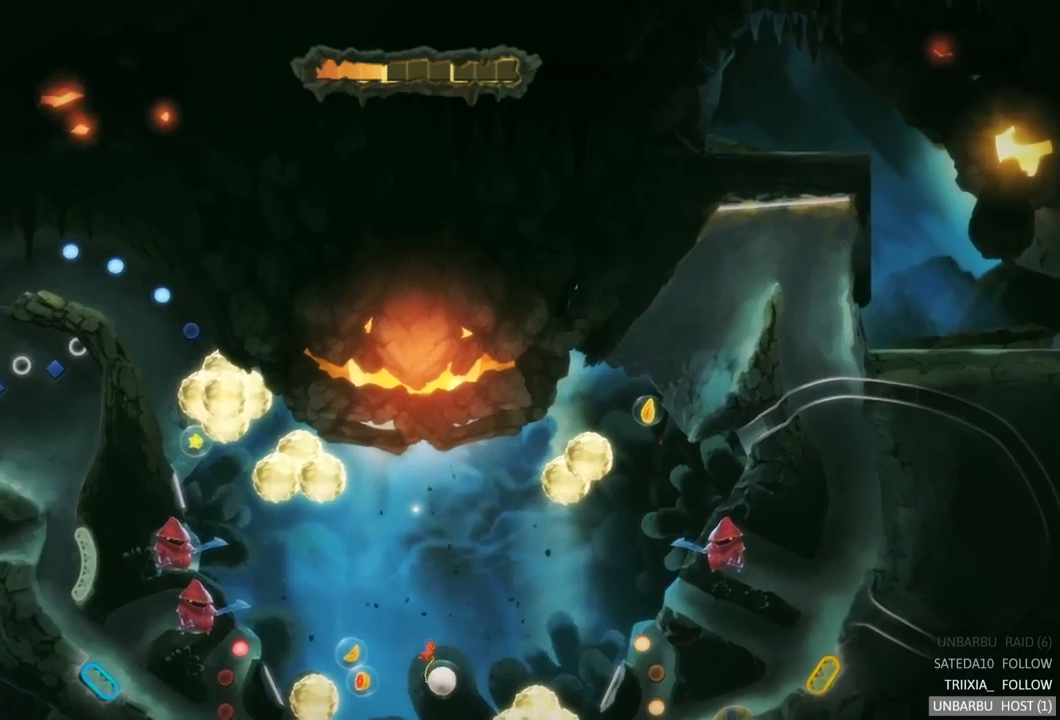
{"buttons": [], "left_stick": "center", "right_stick": "center", "events": []}
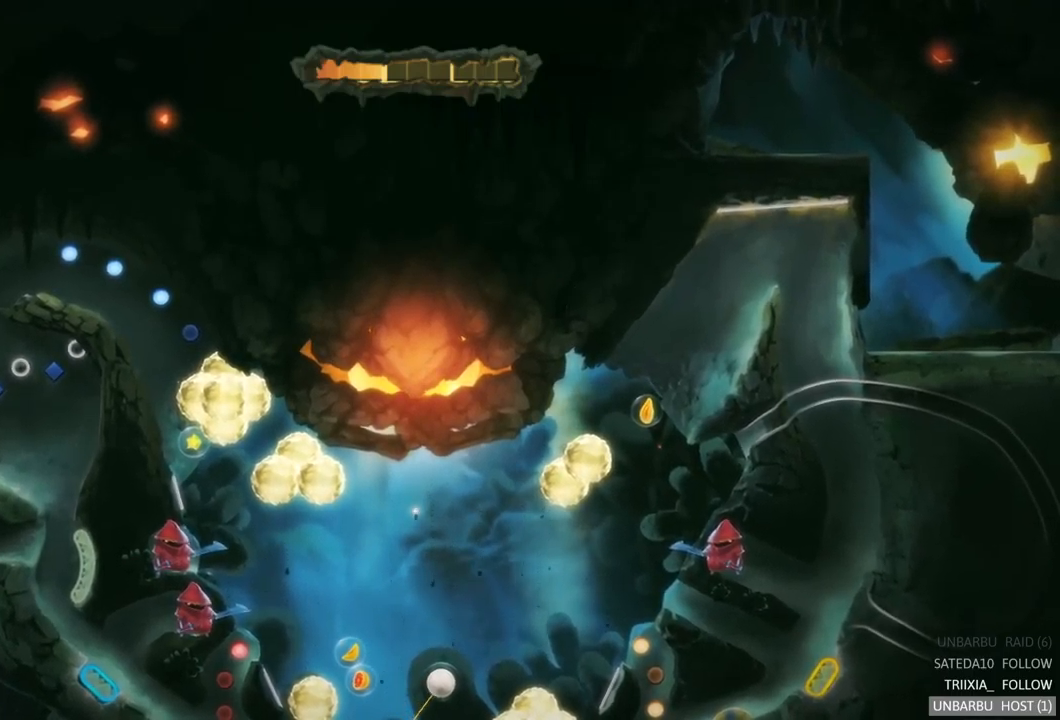
{"buttons": [], "left_stick": "center", "right_stick": "center", "events": []}
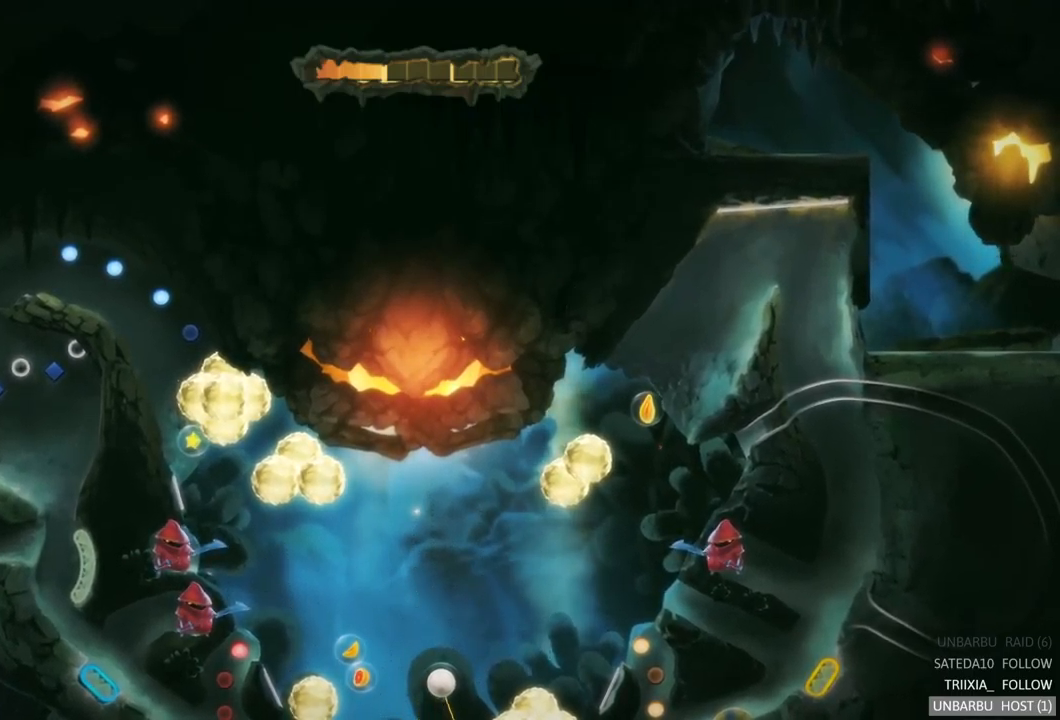
{"buttons": [], "left_stick": "center", "right_stick": "center", "events": []}
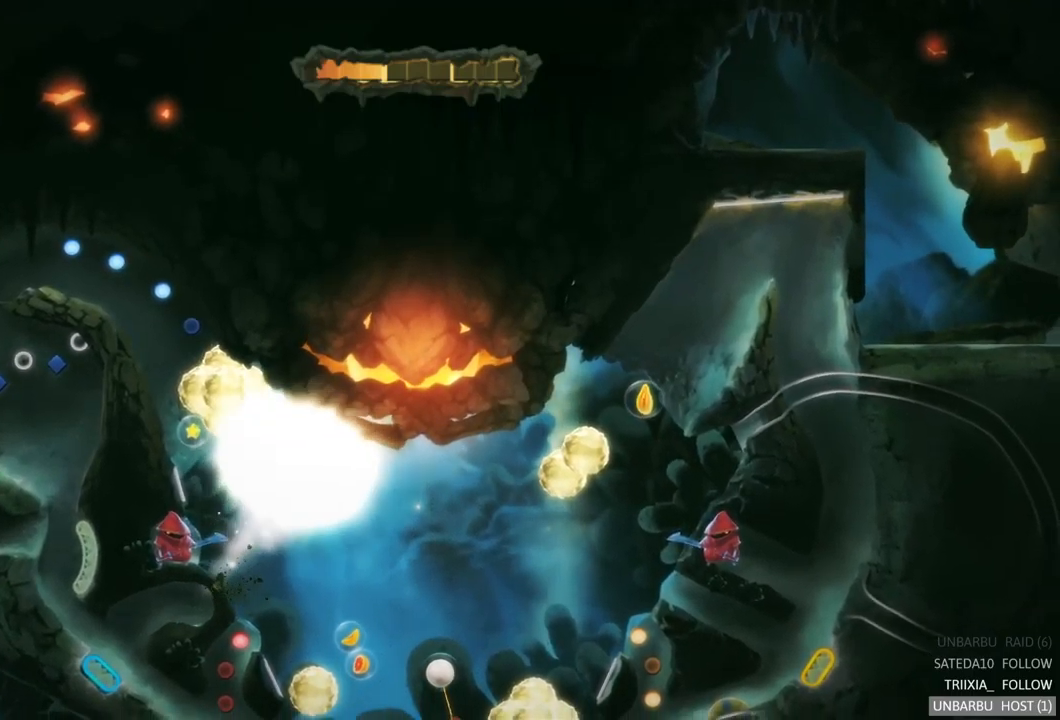
{"buttons": [], "left_stick": "center", "right_stick": "center", "events": []}
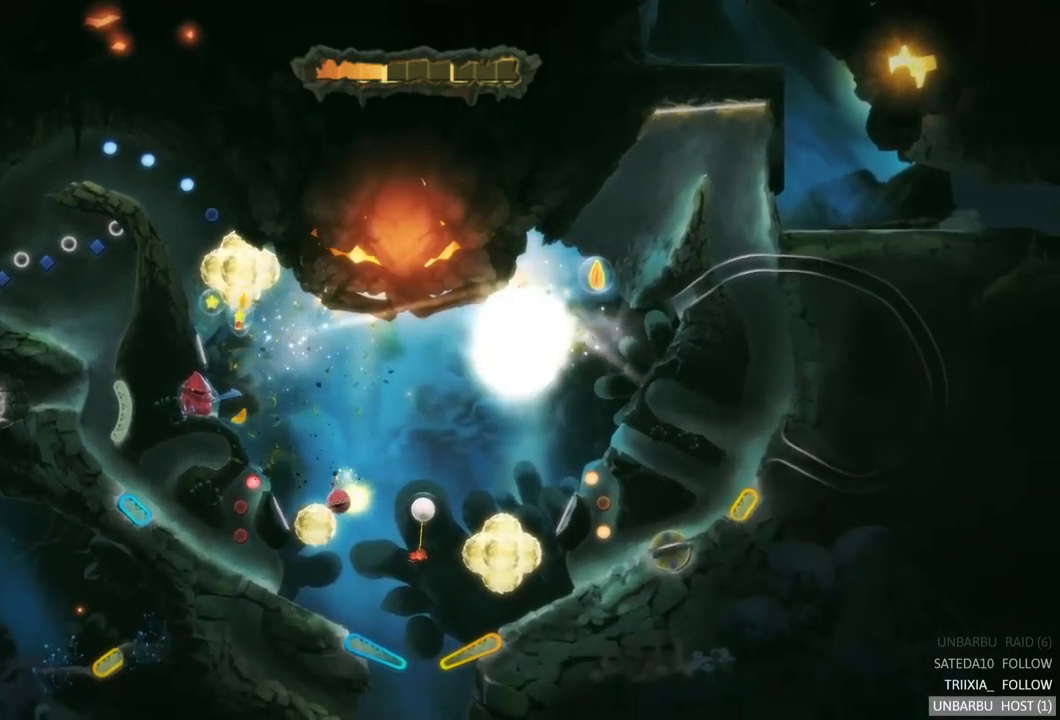
{"buttons": [], "left_stick": "center", "right_stick": "center", "events": []}
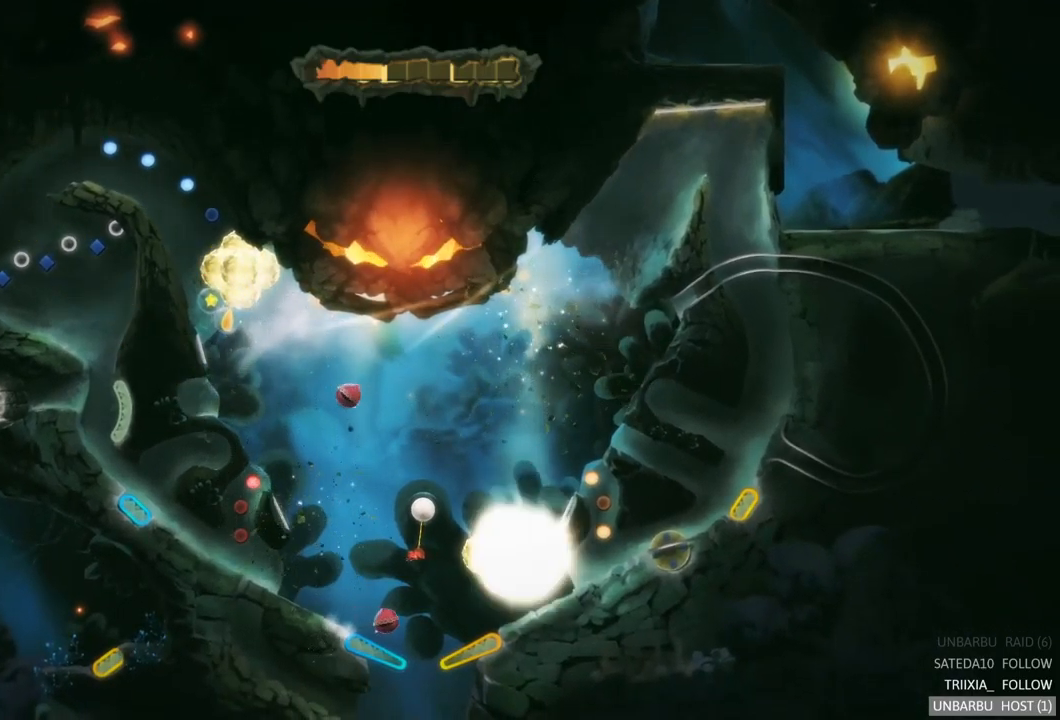
{"buttons": [], "left_stick": "center", "right_stick": "center", "events": [[116, "R2", "down"], [366, "R2", "up"]]}
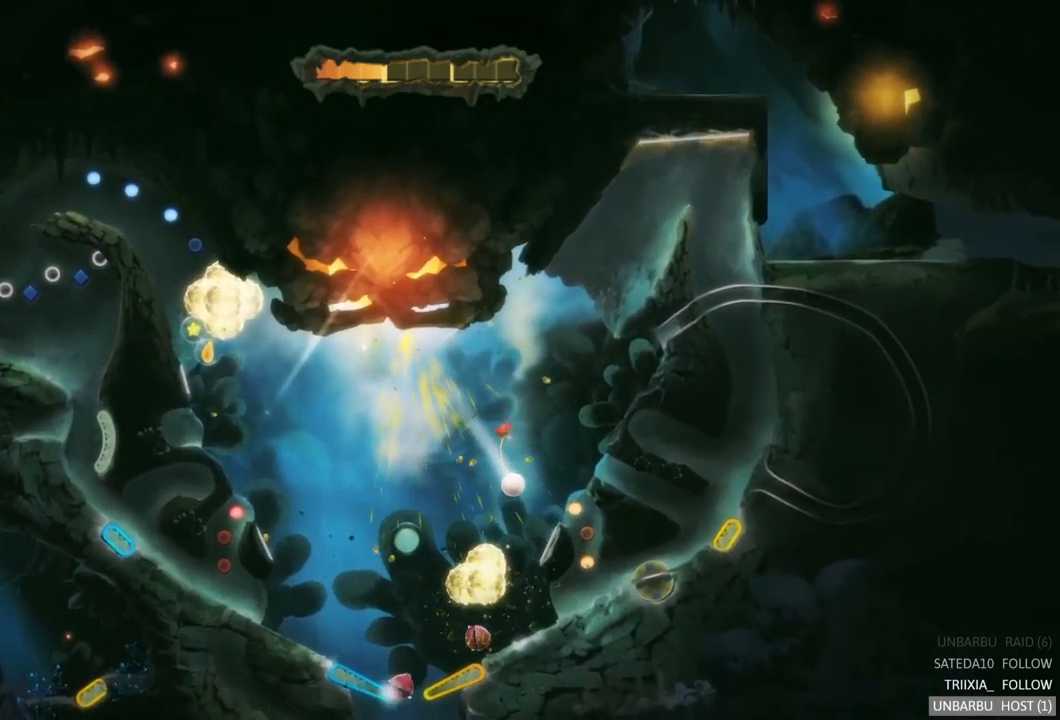
{"buttons": ["R2"], "left_stick": "center", "right_stick": "center", "events": [[200, "left_stick", "up-right"], [250, "R2", "down"], [250, "left_stick", "center"]]}
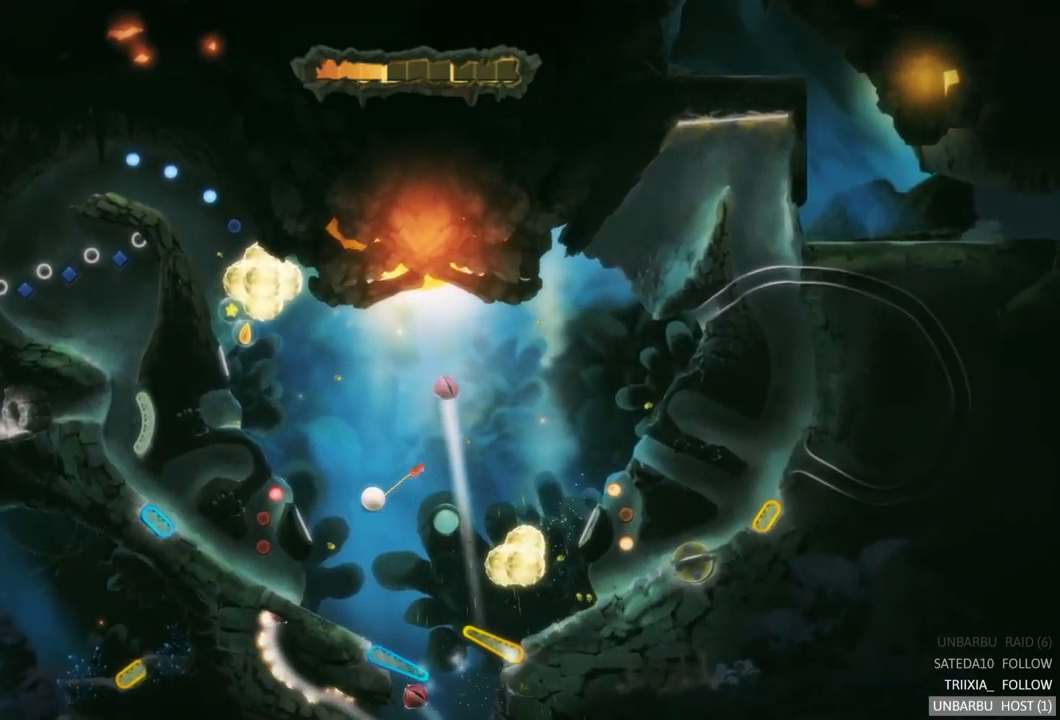
{"buttons": [], "left_stick": "center", "right_stick": "center", "events": [[33, "R2", "up"]]}
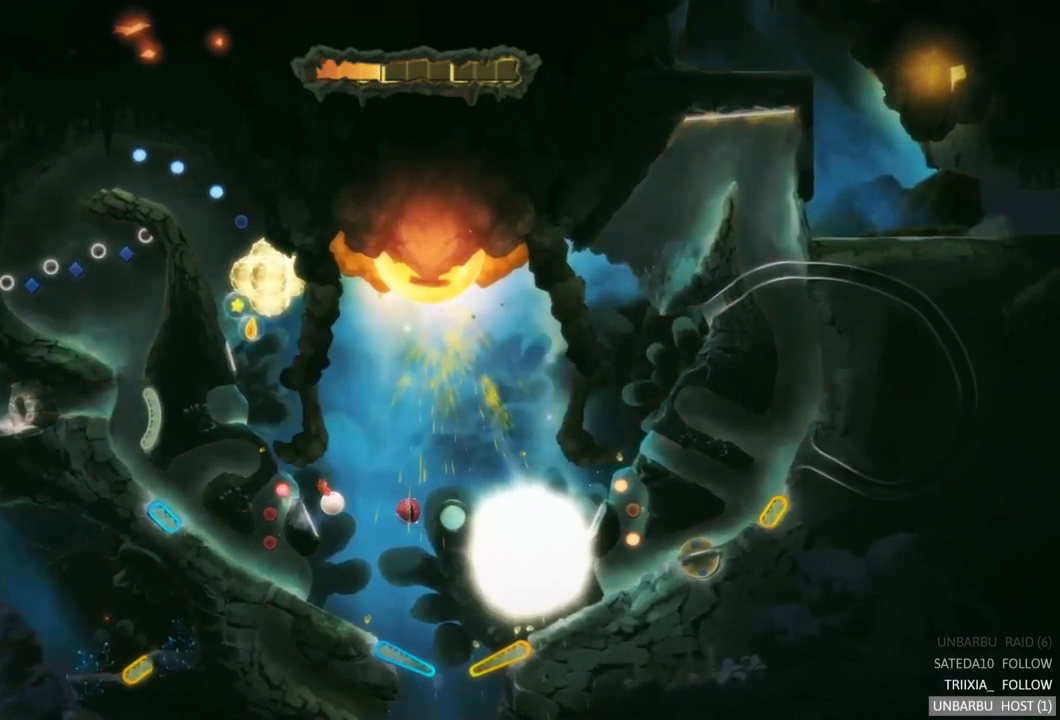
{"buttons": [], "left_stick": "center", "right_stick": "center", "events": []}
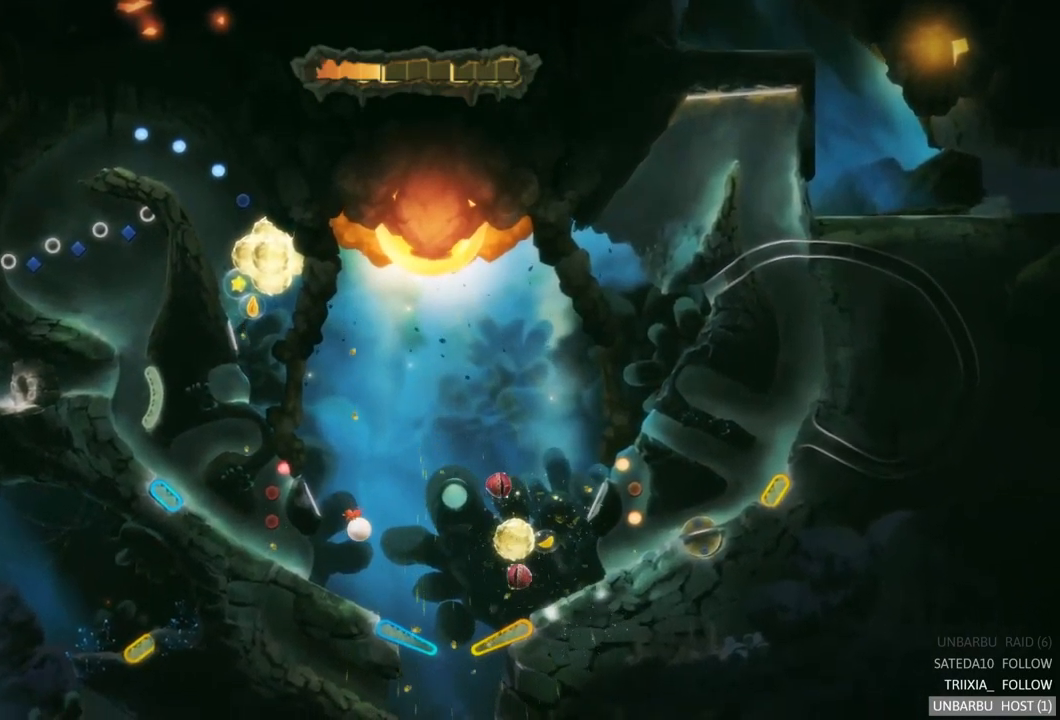
{"buttons": ["L2", "R2"], "left_stick": "center", "right_stick": "center", "events": [[266, "R2", "down"], [300, "L2", "down"]]}
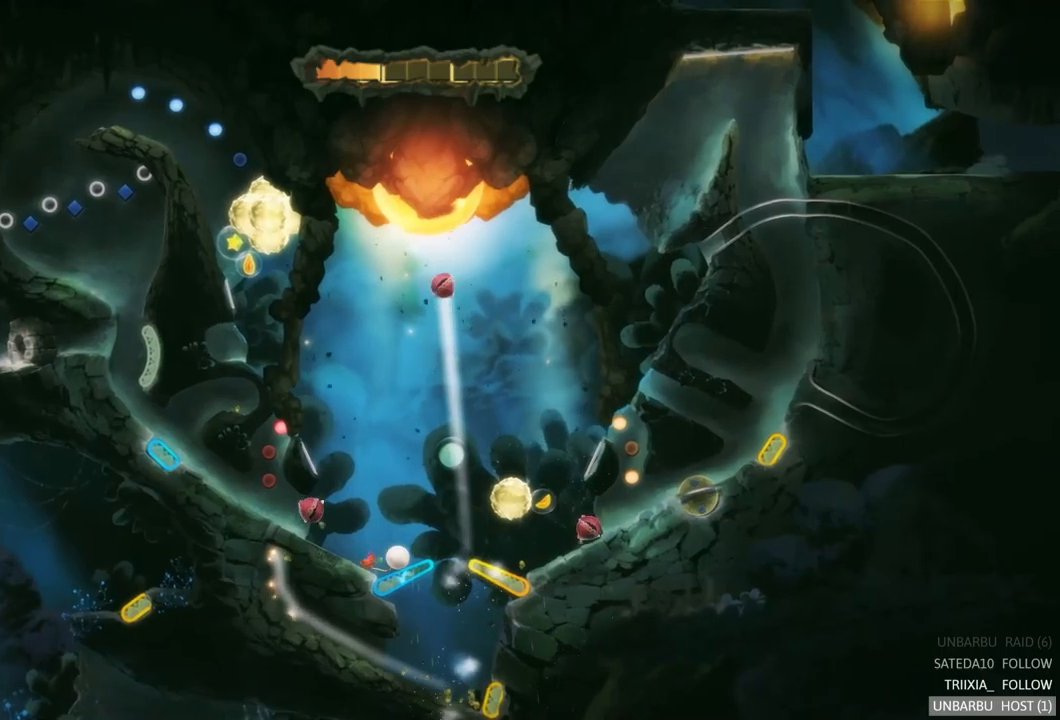
{"buttons": ["L2"], "left_stick": "center", "right_stick": "center", "events": [[133, "R2", "up"], [167, "L2", "up"], [433, "L2", "down"]]}
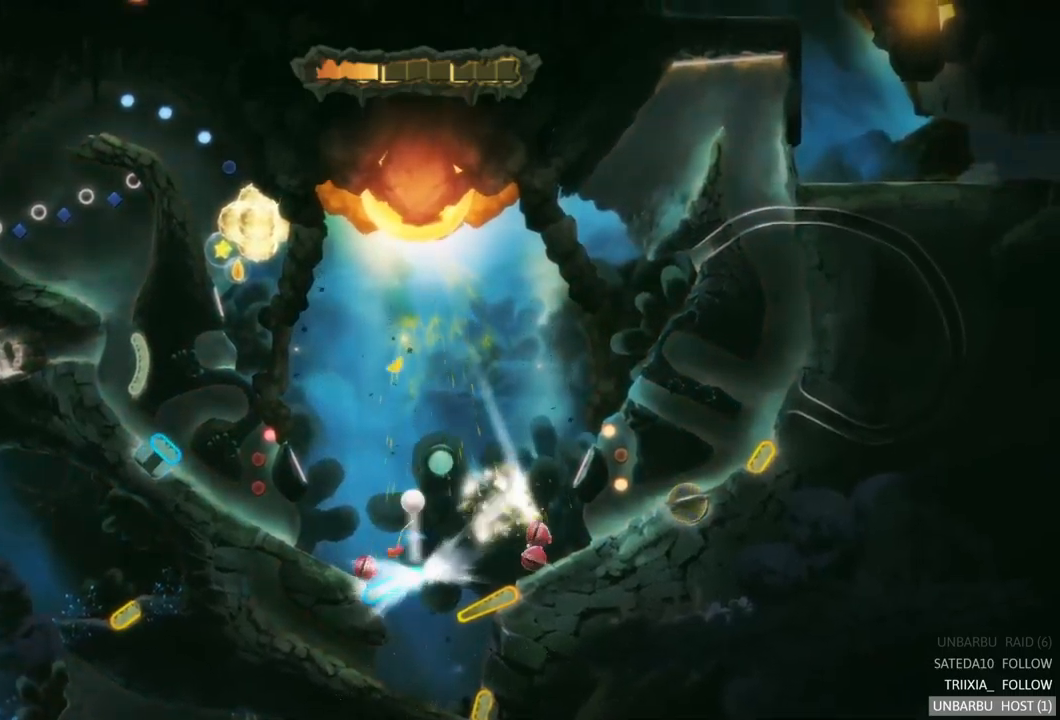
{"buttons": [], "left_stick": "center", "right_stick": "center", "events": [[283, "L2", "up"]]}
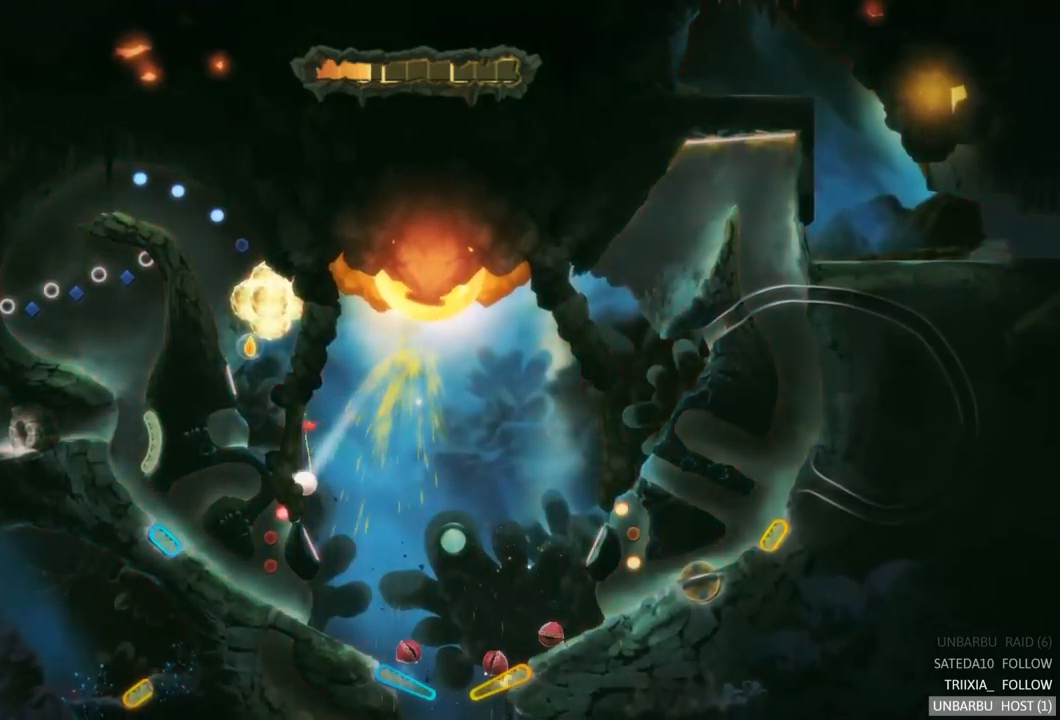
{"buttons": ["L2", "R2"], "left_stick": "center", "right_stick": "center", "events": [[167, "L2", "down"], [250, "R2", "down"]]}
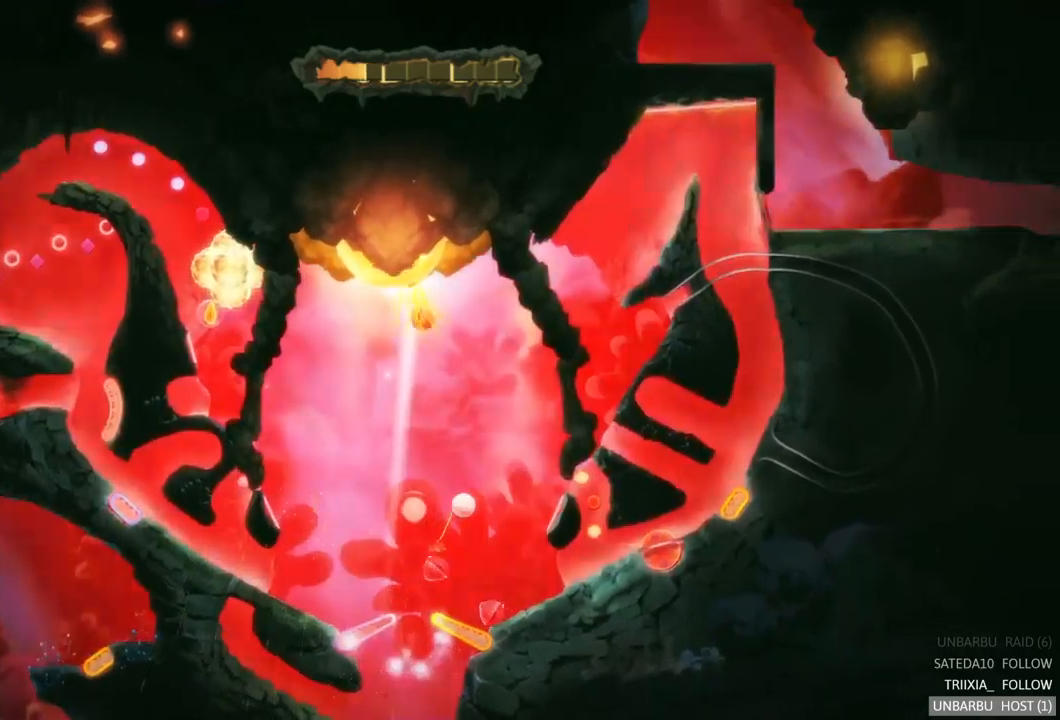
{"buttons": [], "left_stick": "center", "right_stick": "center", "events": [[17, "L2", "up"], [117, "R2", "up"]]}
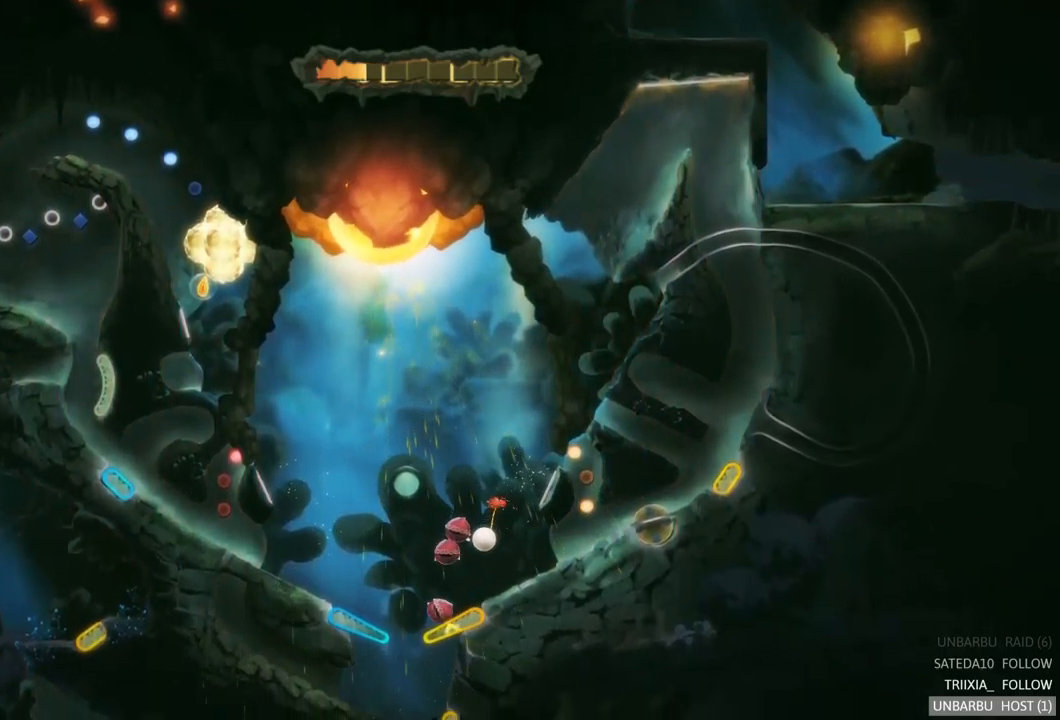
{"buttons": [], "left_stick": "center", "right_stick": "center", "events": [[33, "R2", "down"], [433, "R2", "up"]]}
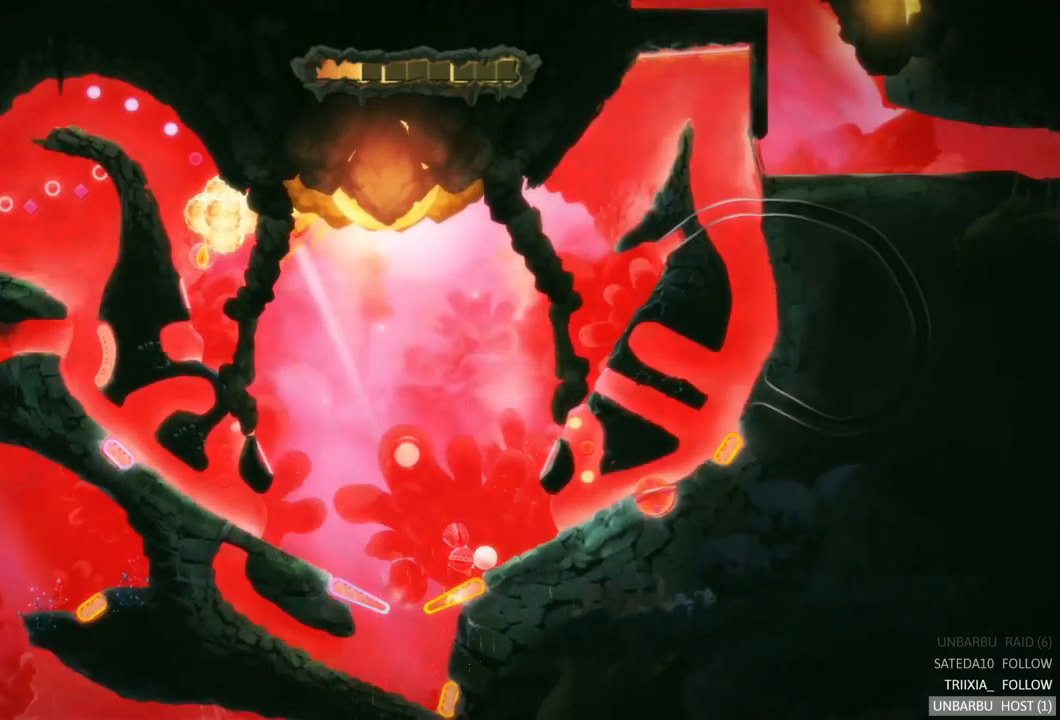
{"buttons": [], "left_stick": "center", "right_stick": "center", "events": []}
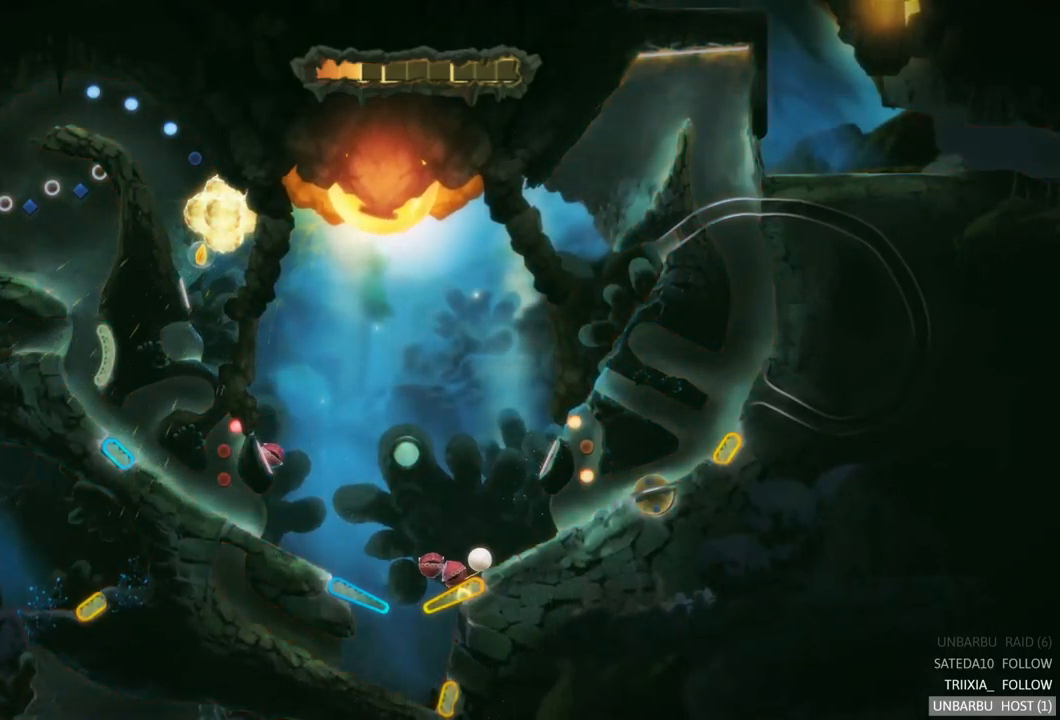
{"buttons": [], "left_stick": "center", "right_stick": "center", "events": [[67, "R2", "down"], [433, "R2", "up"]]}
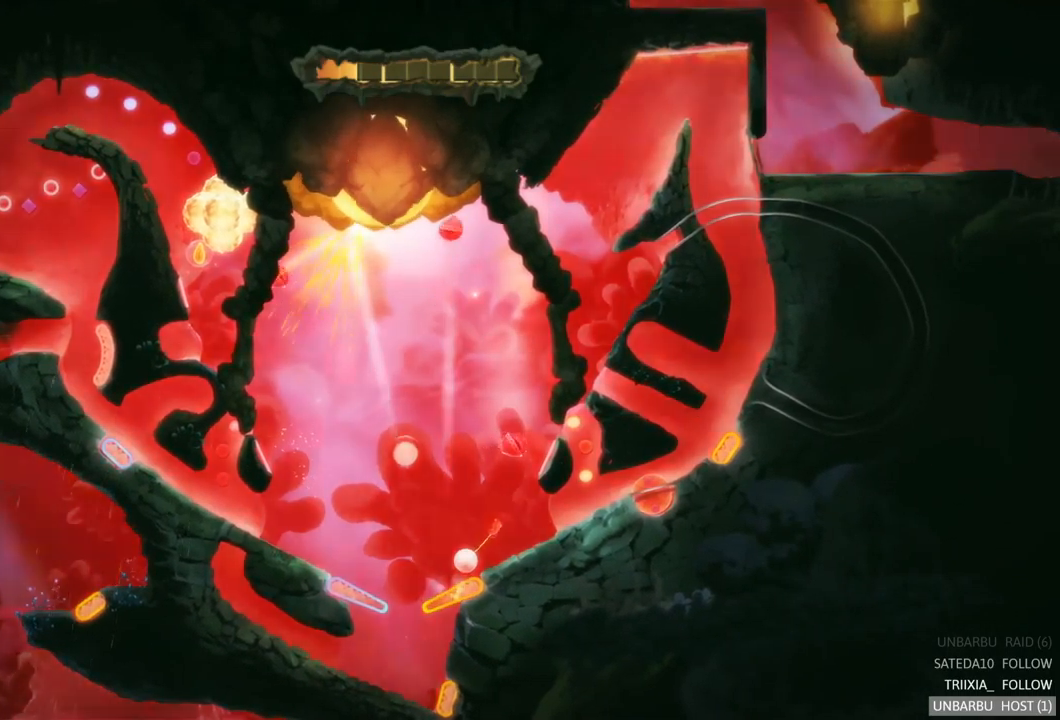
{"buttons": ["R2"], "left_stick": "center", "right_stick": "center", "events": [[417, "R2", "down"]]}
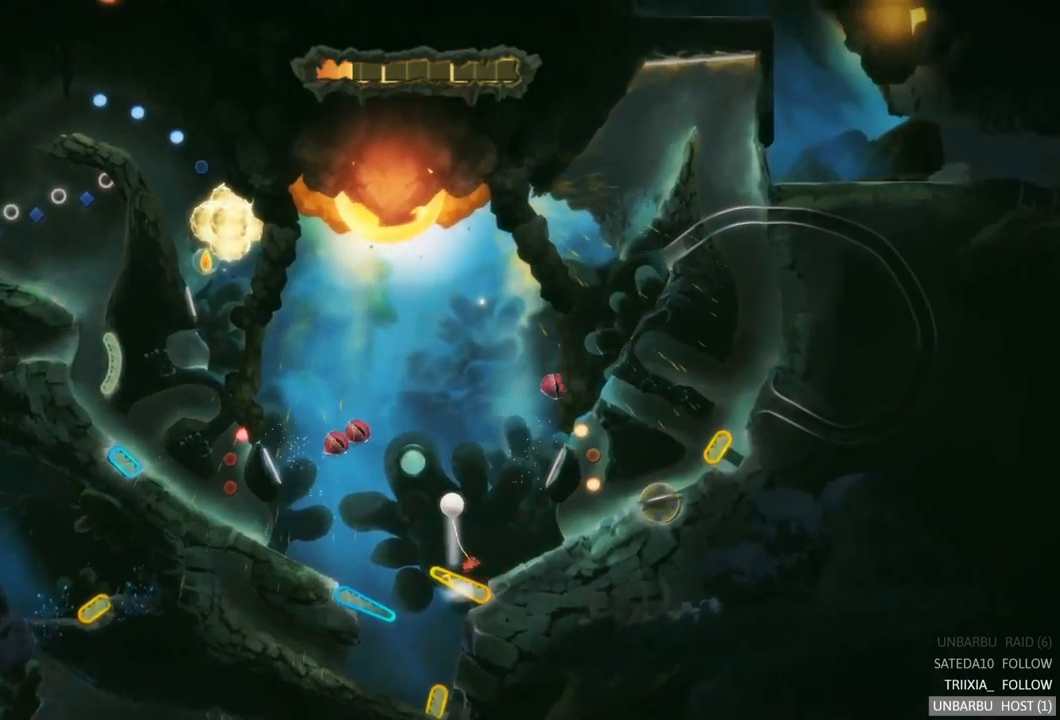
{"buttons": [], "left_stick": "center", "right_stick": "center", "events": [[283, "R2", "up"]]}
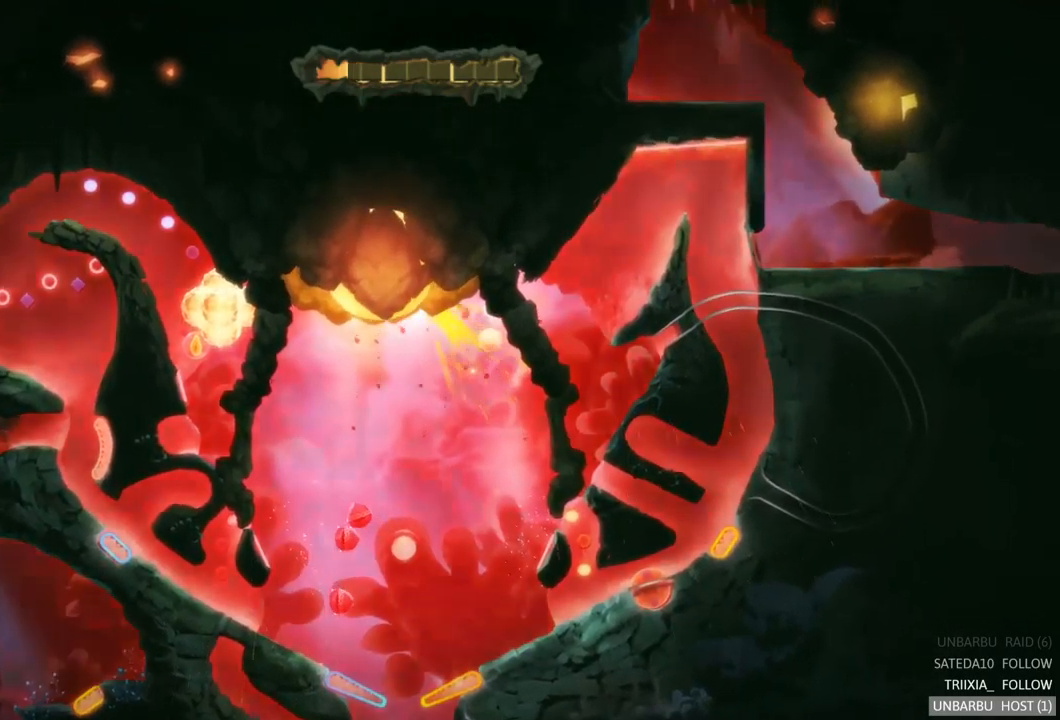
{"buttons": ["L2"], "left_stick": "center", "right_stick": "center", "events": [[450, "L2", "down"]]}
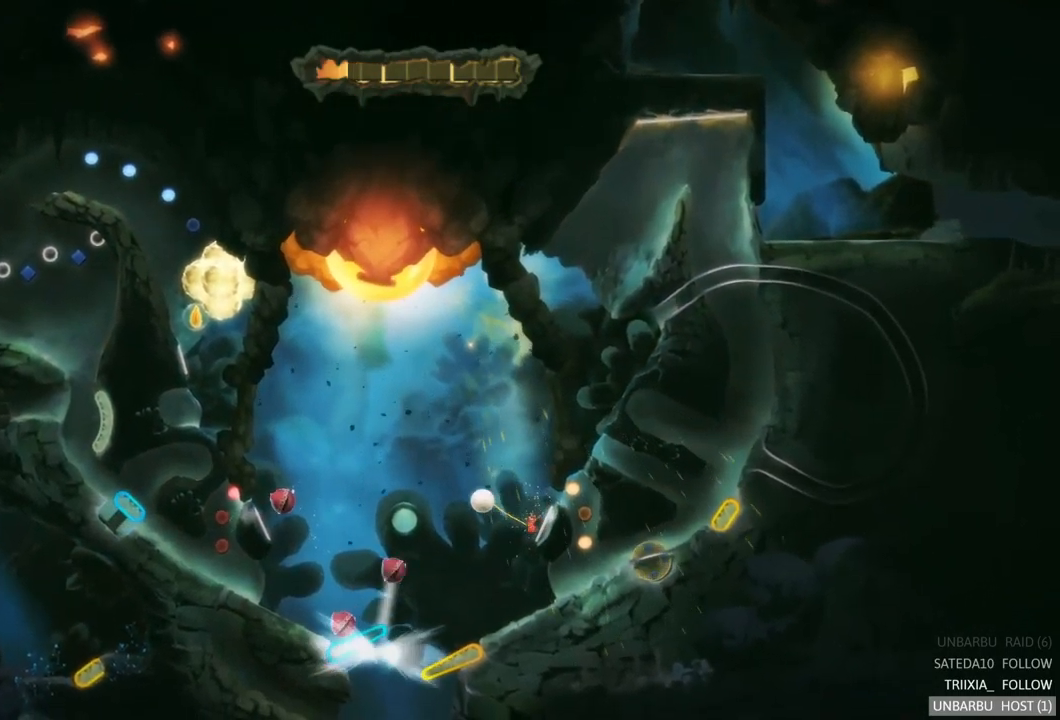
{"buttons": [], "left_stick": "center", "right_stick": "center", "events": [[300, "L2", "up"]]}
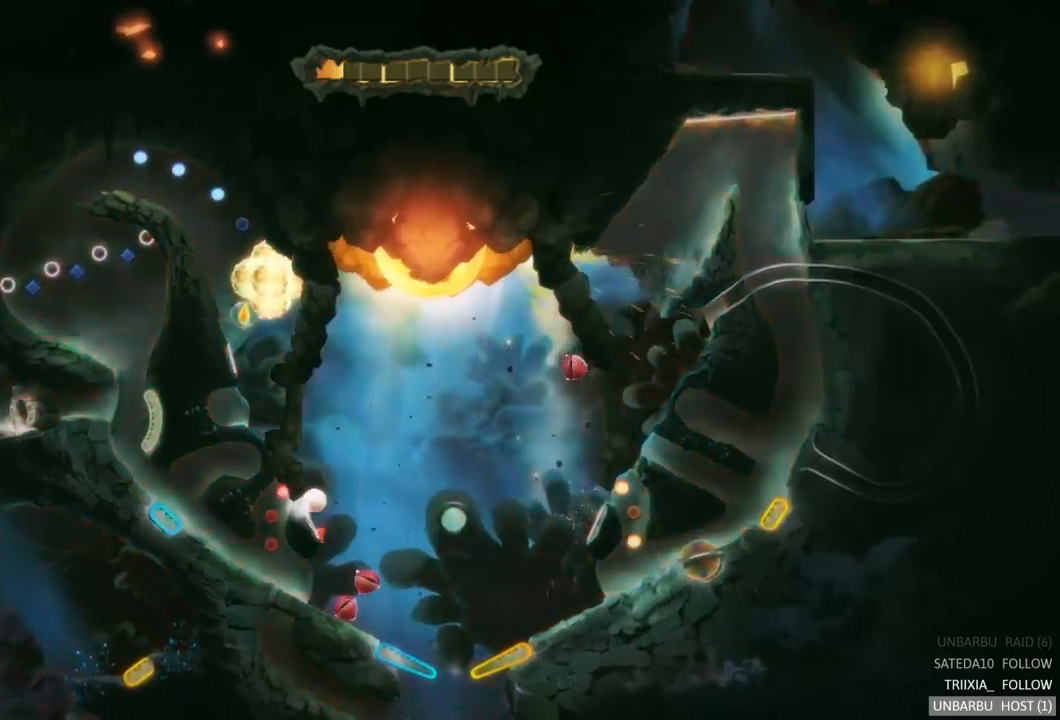
{"buttons": ["L2"], "left_stick": "center", "right_stick": "center", "events": [[167, "L2", "down"]]}
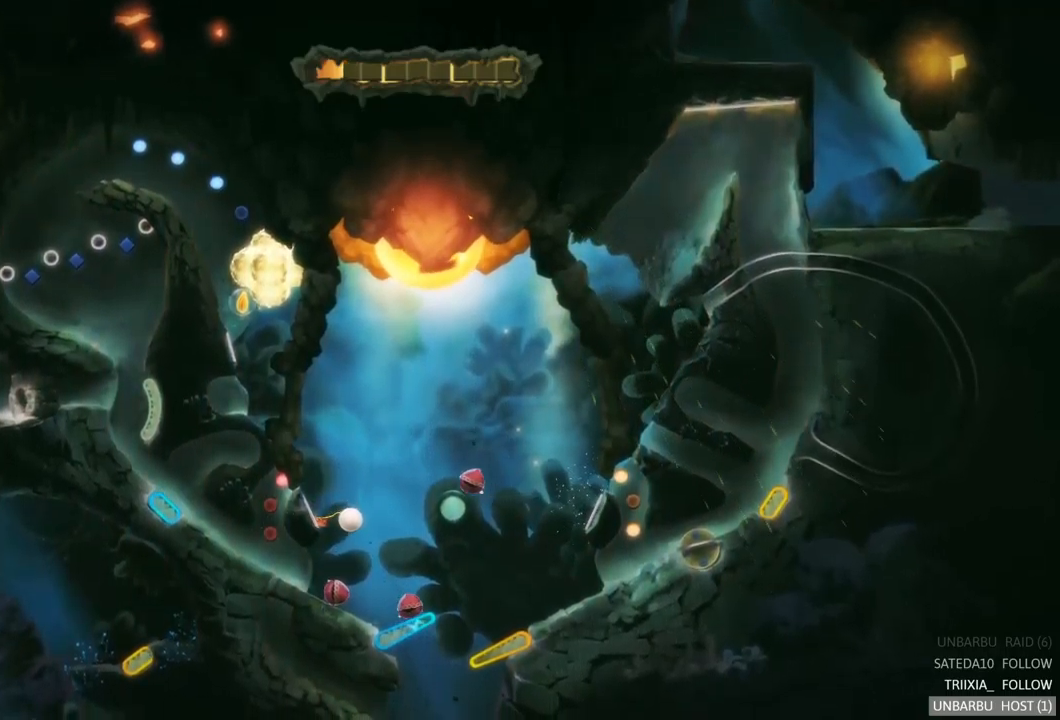
{"buttons": ["L2"], "left_stick": "center", "right_stick": "center", "events": [[17, "L2", "up"], [284, "L2", "down"]]}
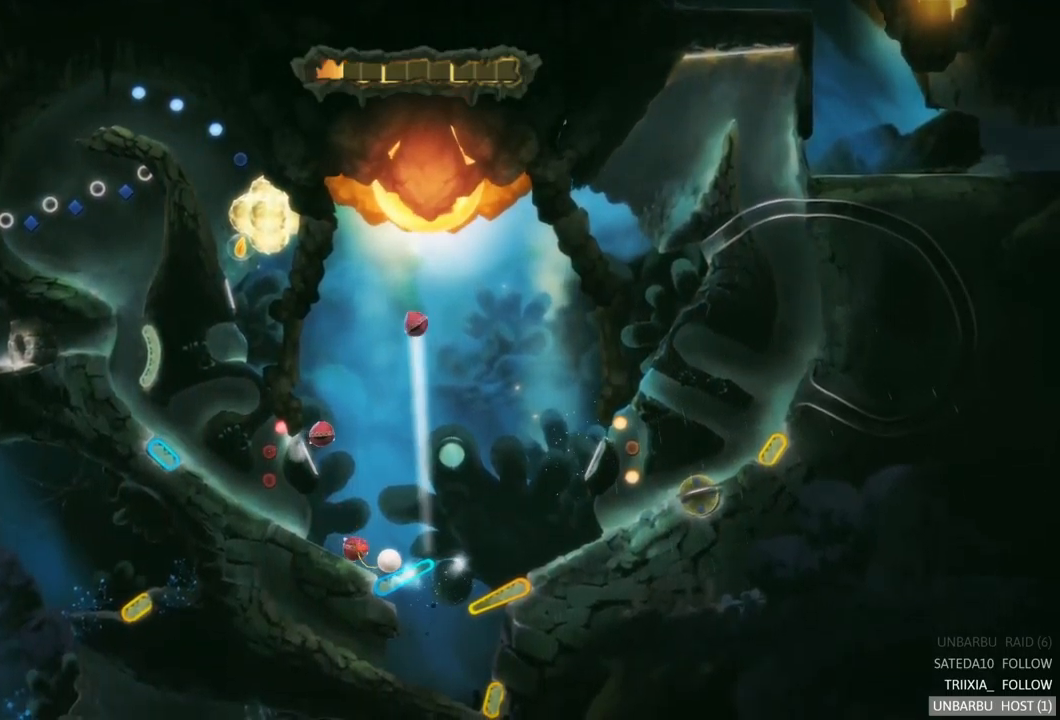
{"buttons": ["L2"], "left_stick": "center", "right_stick": "center", "events": [[150, "L2", "up"], [384, "L2", "down"]]}
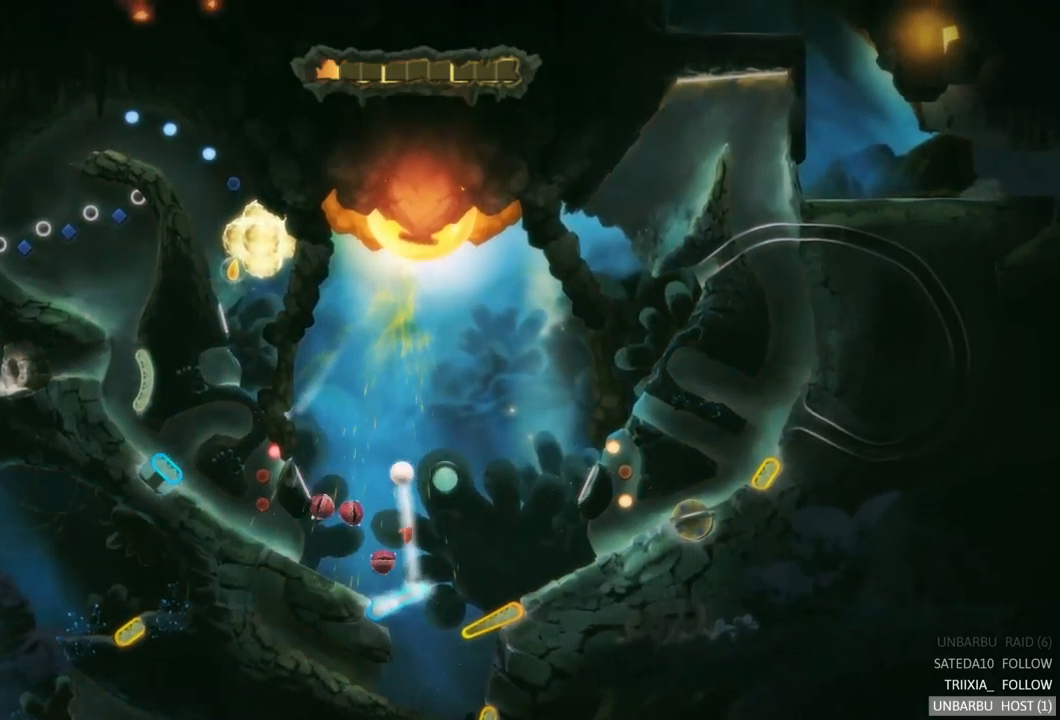
{"buttons": [], "left_stick": "center", "right_stick": "center", "events": [[250, "L2", "up"]]}
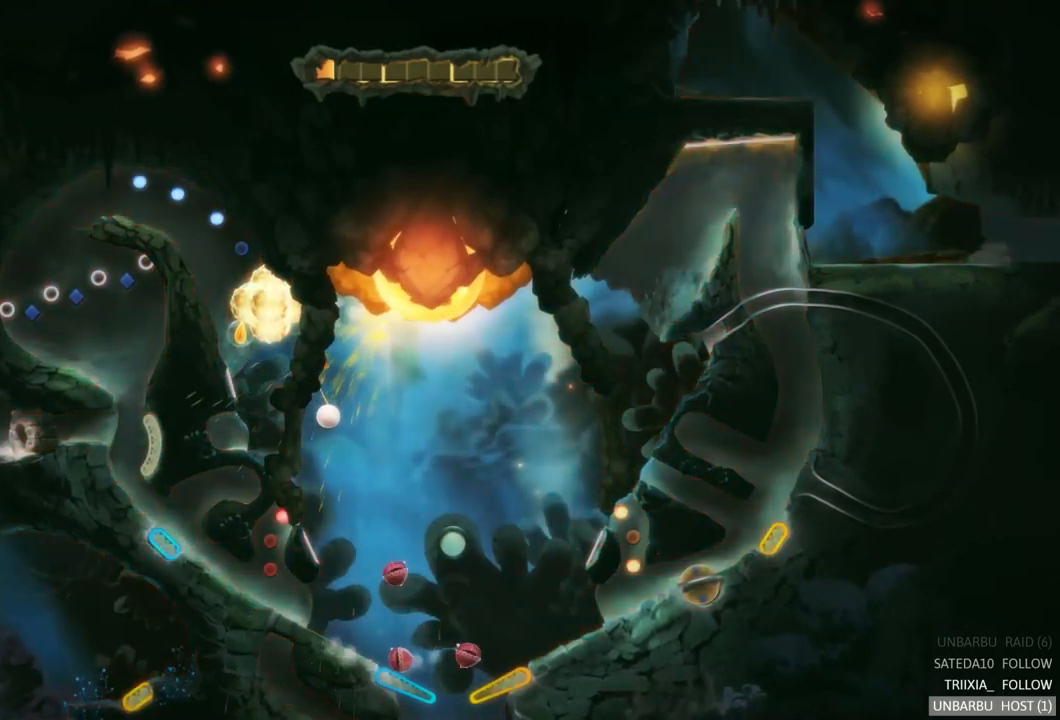
{"buttons": ["L2"], "left_stick": "center", "right_stick": "center", "events": [[217, "L2", "down"]]}